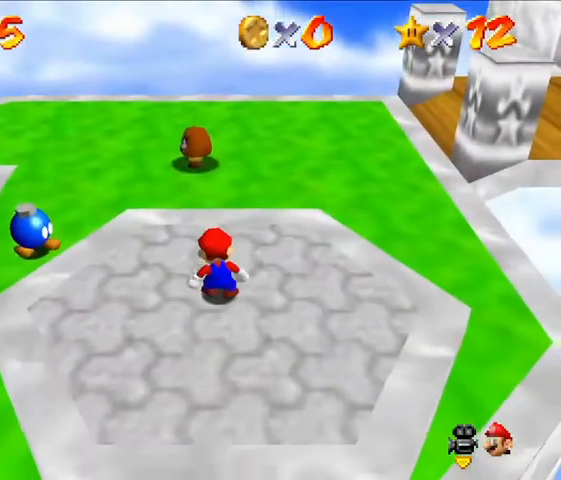
Gameplay with a controller (Nintendo layout); each line is a JSON object with the inputs held at the frame after it (dt_ms = milliseconds from this image to that frame). "events" lists button and stick changes between this image and that frame as [ms after this image, input, new state], when the widget could be followed in between. Not read: L3 R3.
{"dt_ms": 500, "buttons": ["Z"], "left_stick": "up"}
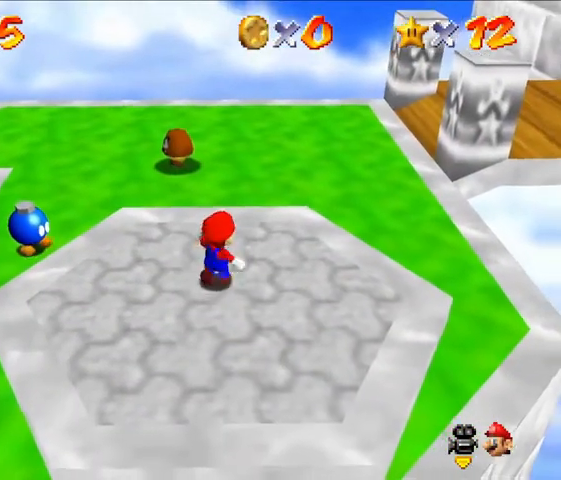
{"dt_ms": 500, "buttons": [], "left_stick": "up", "events": [[467, "Z", "up"]]}
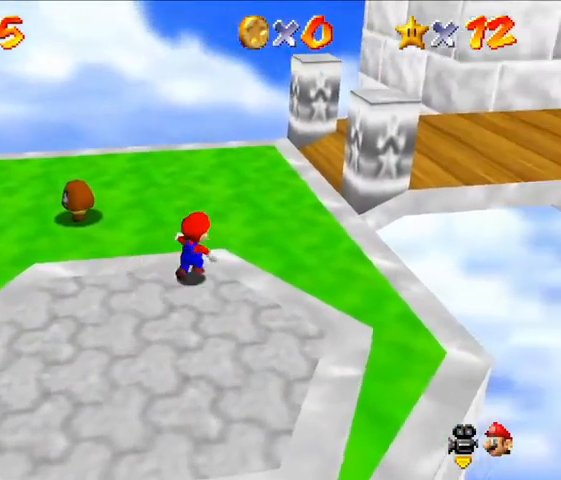
{"dt_ms": 500, "buttons": [], "left_stick": "up", "events": []}
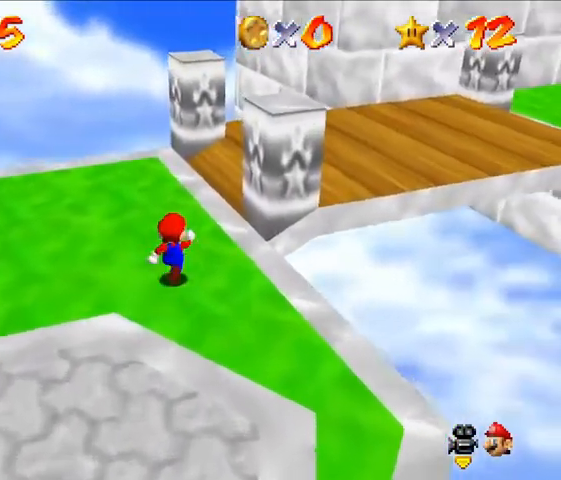
{"dt_ms": 1000, "buttons": [], "left_stick": "up-right"}
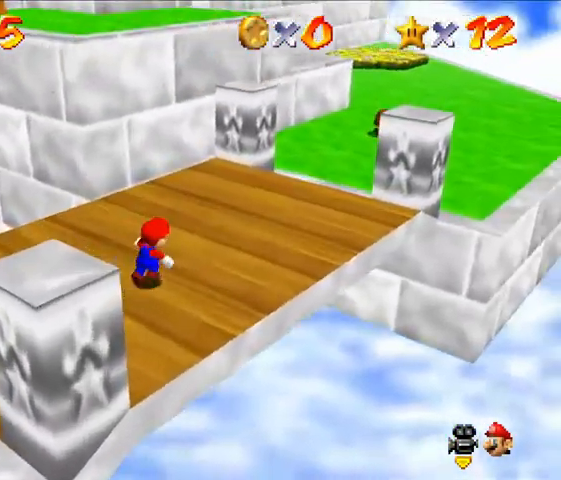
{"dt_ms": 500, "buttons": [], "left_stick": "up-right", "events": []}
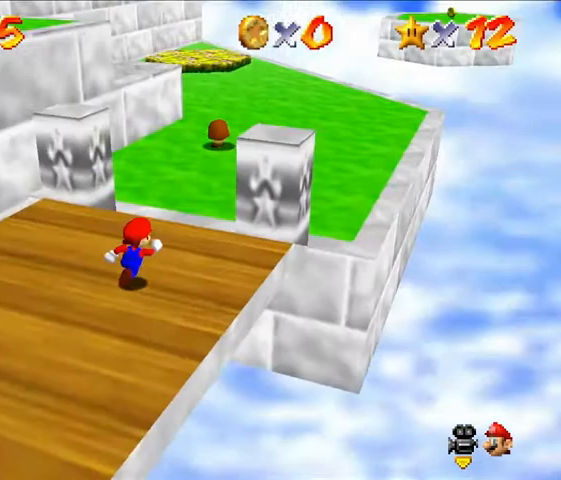
{"dt_ms": 500, "buttons": [], "left_stick": "up", "events": [[133, "left_stick", "up"]]}
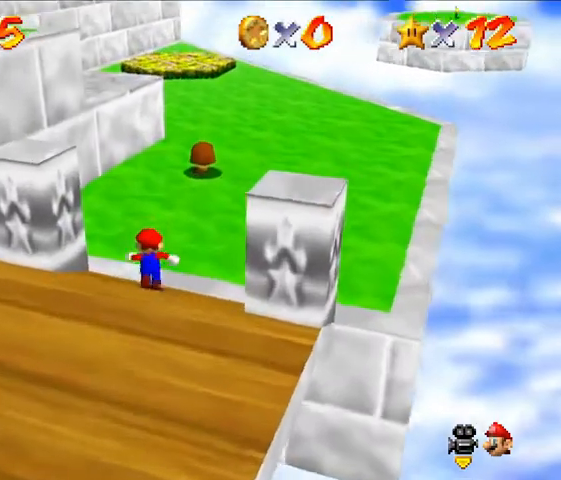
{"dt_ms": 500, "buttons": [], "left_stick": "up", "events": []}
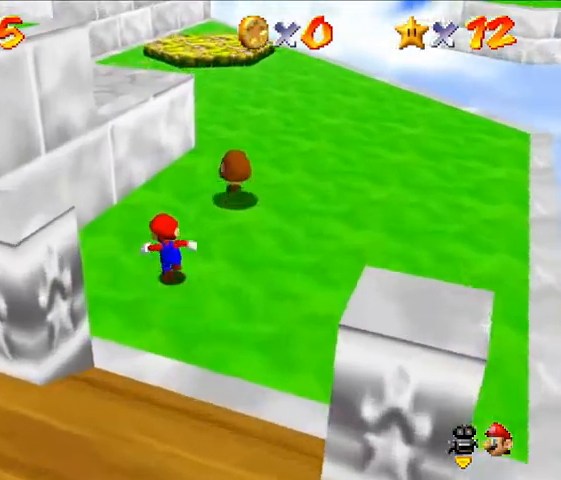
{"dt_ms": 500, "buttons": ["A"], "left_stick": "up", "events": [[200, "A", "down"]]}
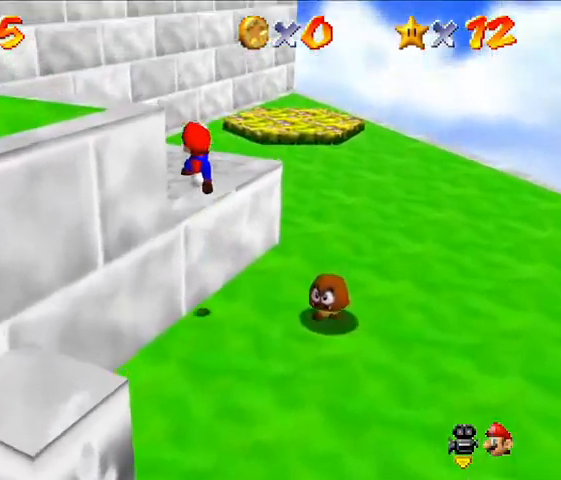
{"dt_ms": 500, "buttons": [], "left_stick": "center", "events": [[200, "A", "up"], [233, "left_stick", "center"]]}
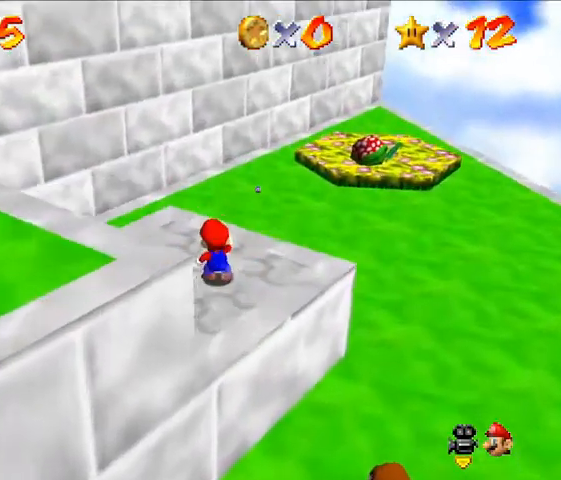
{"dt_ms": 500, "buttons": [], "left_stick": "down-left", "events": [[200, "left_stick", "left"], [333, "left_stick", "down-left"]]}
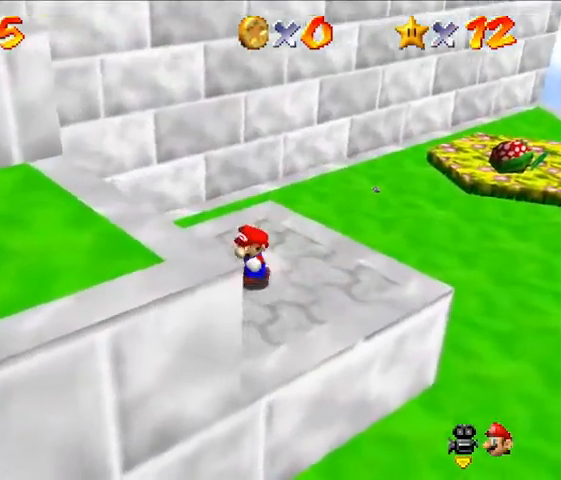
{"dt_ms": 500, "buttons": ["A"], "left_stick": "down-left", "events": [[67, "A", "down"]]}
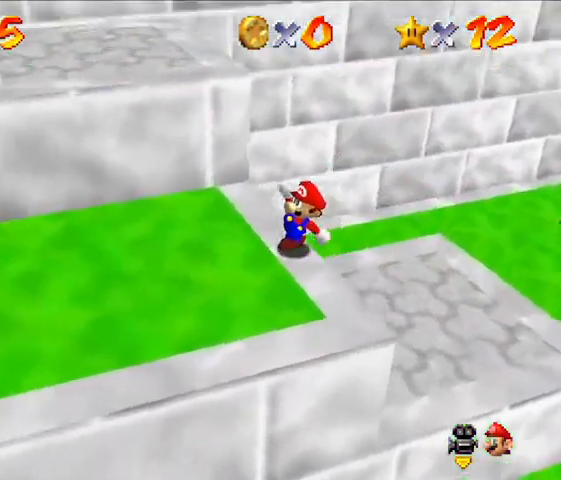
{"dt_ms": 500, "buttons": [], "left_stick": "center", "events": [[200, "A", "up"], [200, "Z", "down"], [267, "left_stick", "center"], [300, "Z", "up"]]}
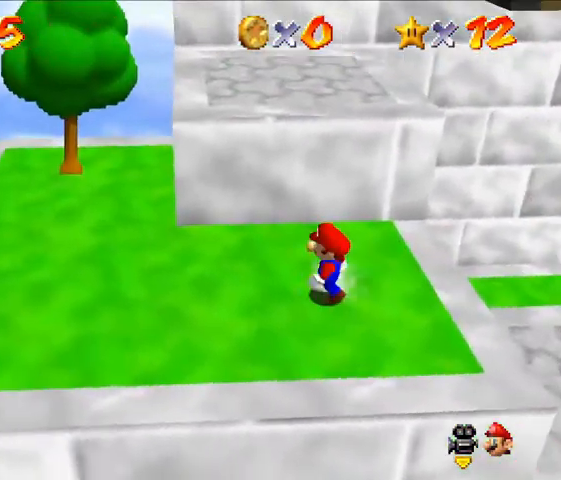
{"dt_ms": 500, "buttons": [], "left_stick": "up", "events": [[300, "left_stick", "up"]]}
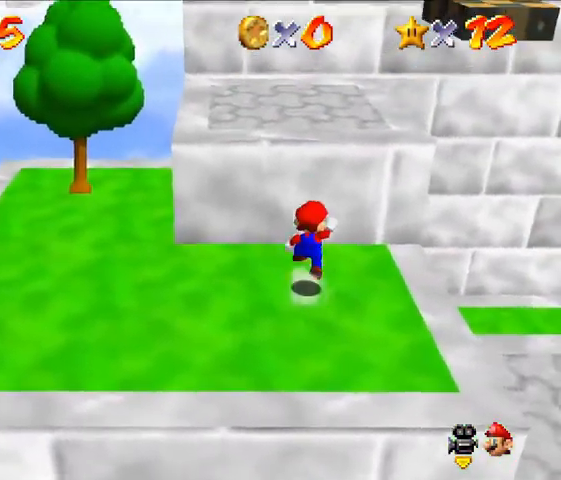
{"dt_ms": 500, "buttons": ["Z"], "left_stick": "up", "events": [[33, "A", "down"], [300, "Z", "down"], [433, "A", "up"]]}
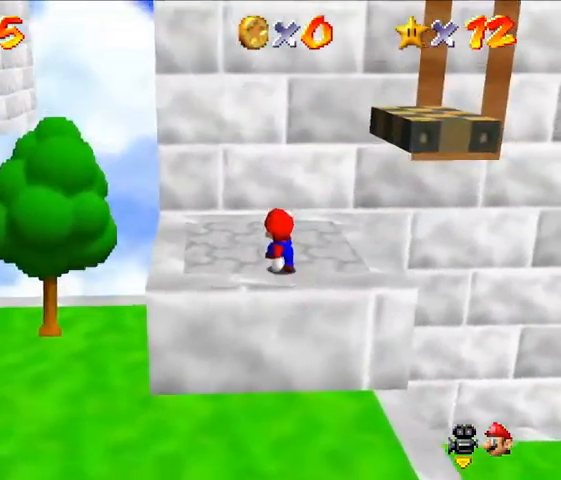
{"dt_ms": 500, "buttons": [], "left_stick": "center", "events": [[100, "Z", "up"], [100, "left_stick", "center"]]}
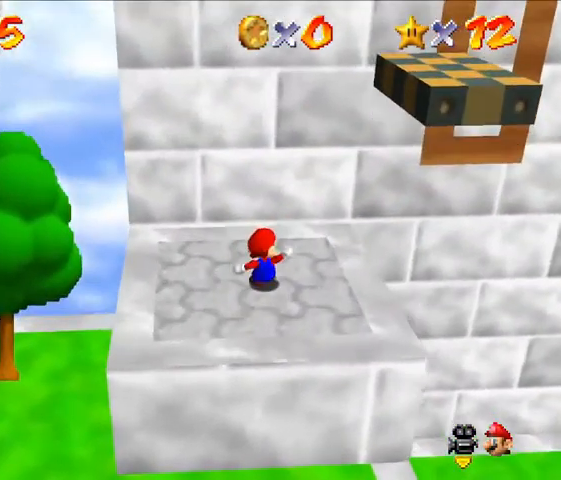
{"dt_ms": 500, "buttons": [], "left_stick": "center", "events": [[200, "Z", "down"], [433, "Z", "up"]]}
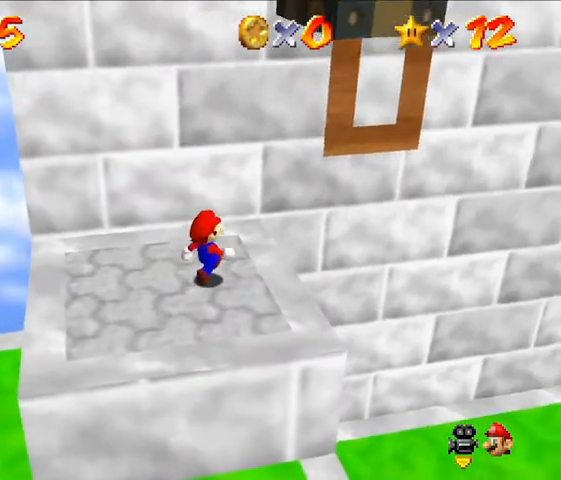
{"dt_ms": 500, "buttons": [], "left_stick": "center", "events": []}
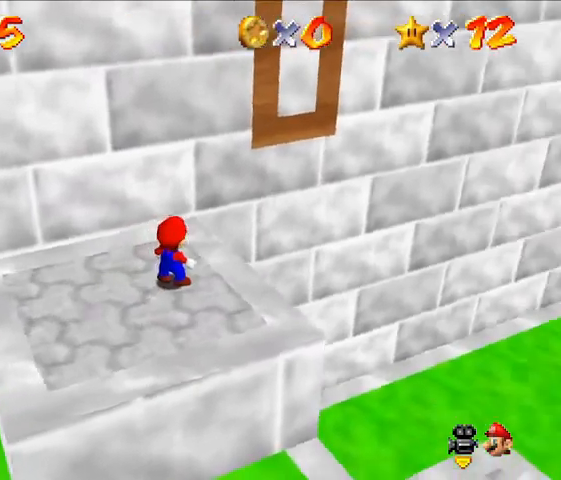
{"dt_ms": 500, "buttons": [], "left_stick": "center", "events": [[167, "Z", "down"], [233, "Z", "up"]]}
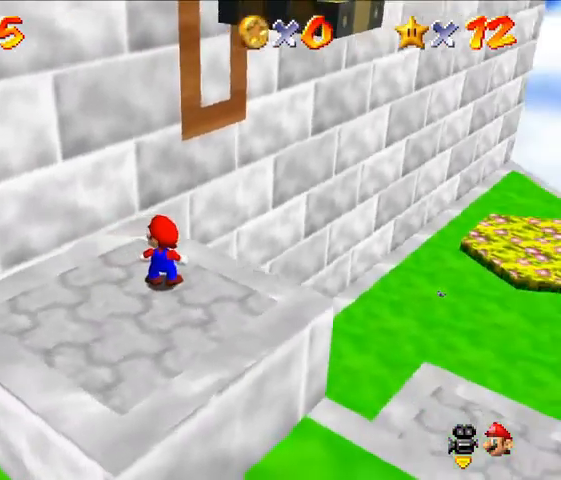
{"dt_ms": 500, "buttons": [], "left_stick": "center", "events": []}
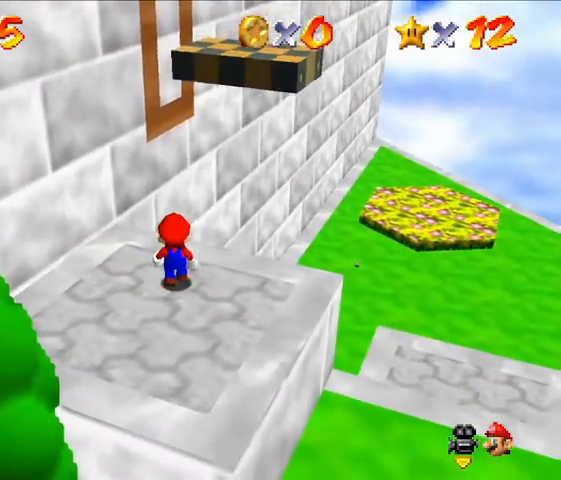
{"dt_ms": 500, "buttons": [], "left_stick": "center", "events": [[233, "A", "down"], [367, "A", "up"]]}
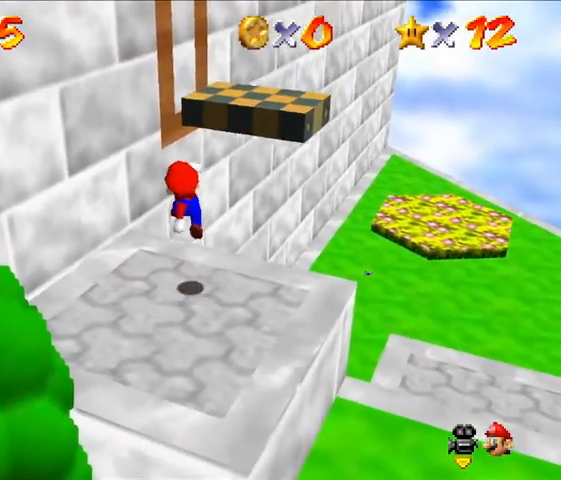
{"dt_ms": 500, "buttons": ["A"], "left_stick": "up", "events": [[33, "left_stick", "up"], [300, "A", "down"]]}
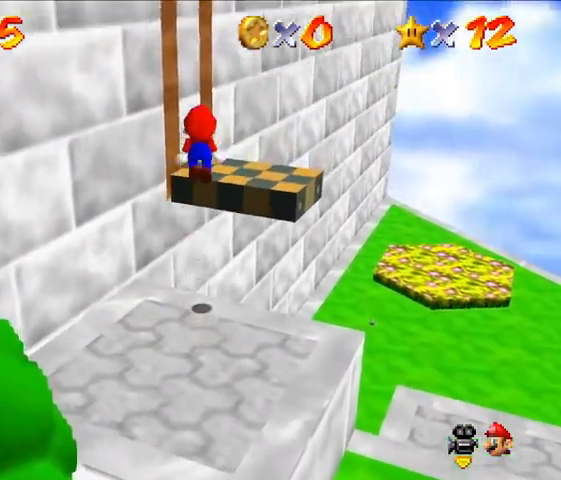
{"dt_ms": 500, "buttons": [], "left_stick": "center", "events": [[133, "A", "up"], [300, "left_stick", "center"]]}
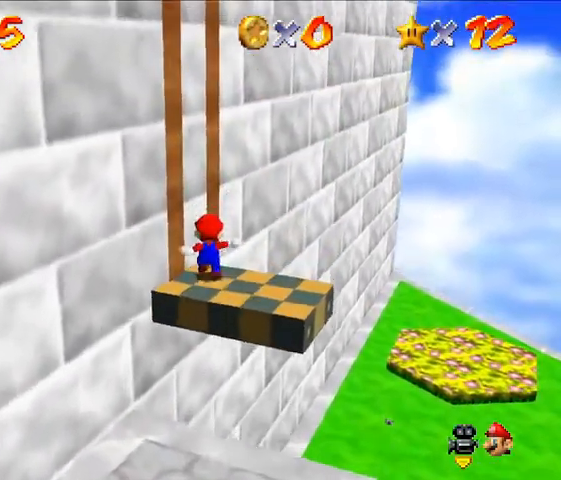
{"dt_ms": 500, "buttons": [], "left_stick": "center", "events": []}
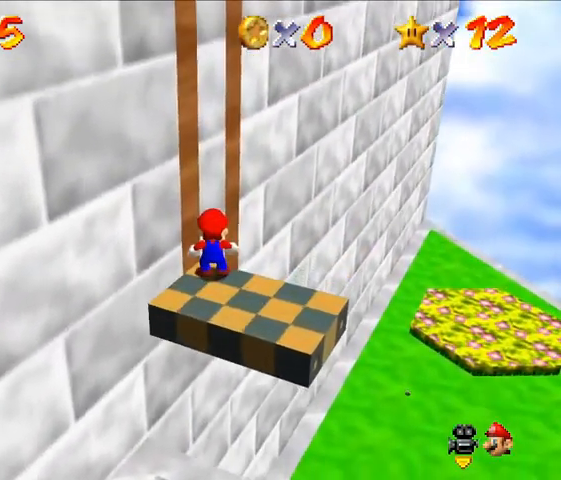
{"dt_ms": 500, "buttons": [], "left_stick": "center", "events": []}
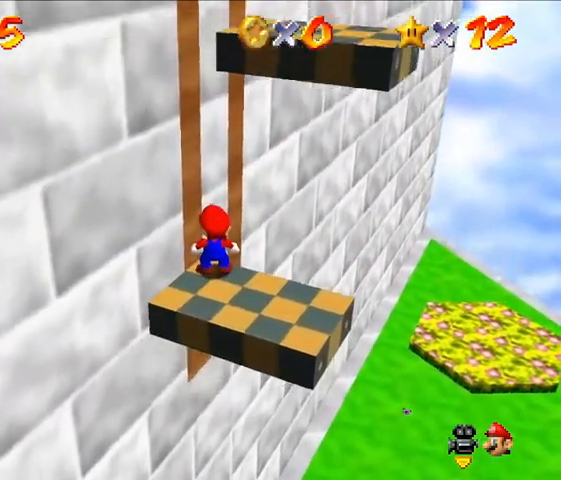
{"dt_ms": 500, "buttons": [], "left_stick": "center", "events": []}